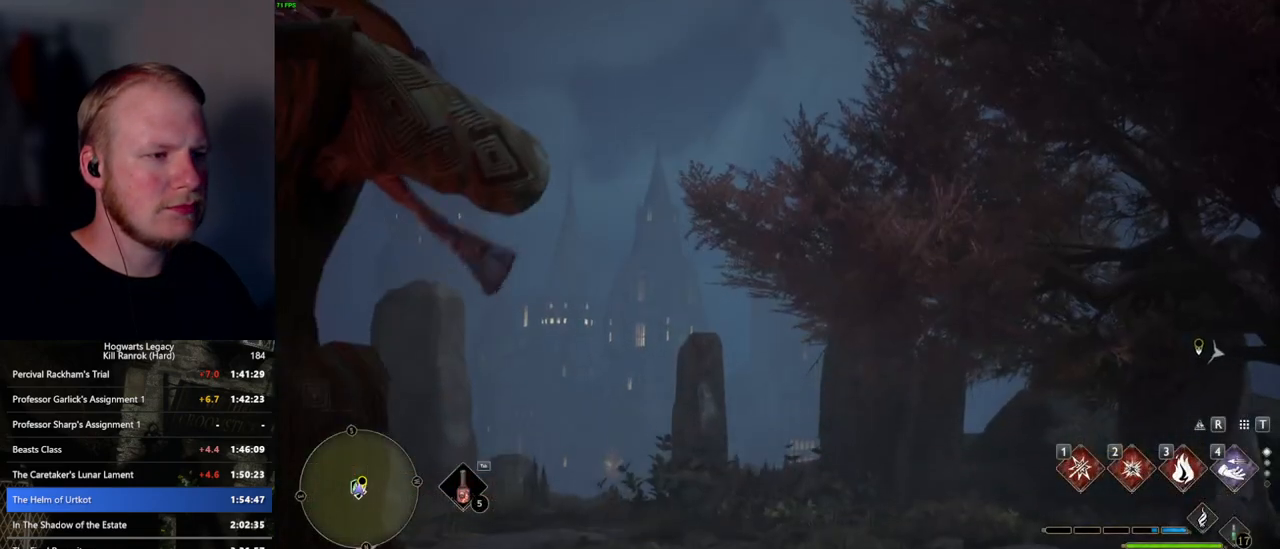
Gameplay with keyboard and mouse; each line is a JSON object with the keys and mouse buttons held at the frame after it. "events" lists presses ("down") and releases ("up") of ".", "/", "0", "1", "2", "3", "4", "5", "6", "7", "8", "9", "a", "alt_l", "alt_r", "b", "backslash", "backspace", "c", "caps_lock", "comma", "ctrl_l", "ctrl_r", "d", "e", "equals", "escape", "f", "f1", "f10", "f11", "f12", "f2", "f3", "f4", "f5", "f6", "f7", "f8", "f9", "g", "h", "i", "j", "k", "l", "lbracket", "m", "minus", "n", "o", "p", "q", "quote", "r", "rbracket", "return", "s", "semicolon", "shift_l", "shift_r", "space", "super_l", "super_r", "t", "tab", "tilde", "u", "v", "w", "x", "y", "z", "mouse_left", "mouse_wheel", "mouse_right", "mouse_mb4" and "mouse_mb5" between this image and that frame as [ms after this image, input, new state], when the widget could be followed in between. "mouse_left", "mouse_wheel", "mouse_right", "mouse_mb4", "mouse_mb5" = the "left", "wheel", "right", "mb4", "mb5" buttons of the "mouse" list. No other keys are recorded. "wheel" means that the mouse wheel is clicked or scrolled. Mouse movement is not recorded.
{"keys": ["d"], "mouse": [], "events": [[134, "d", "down"]]}
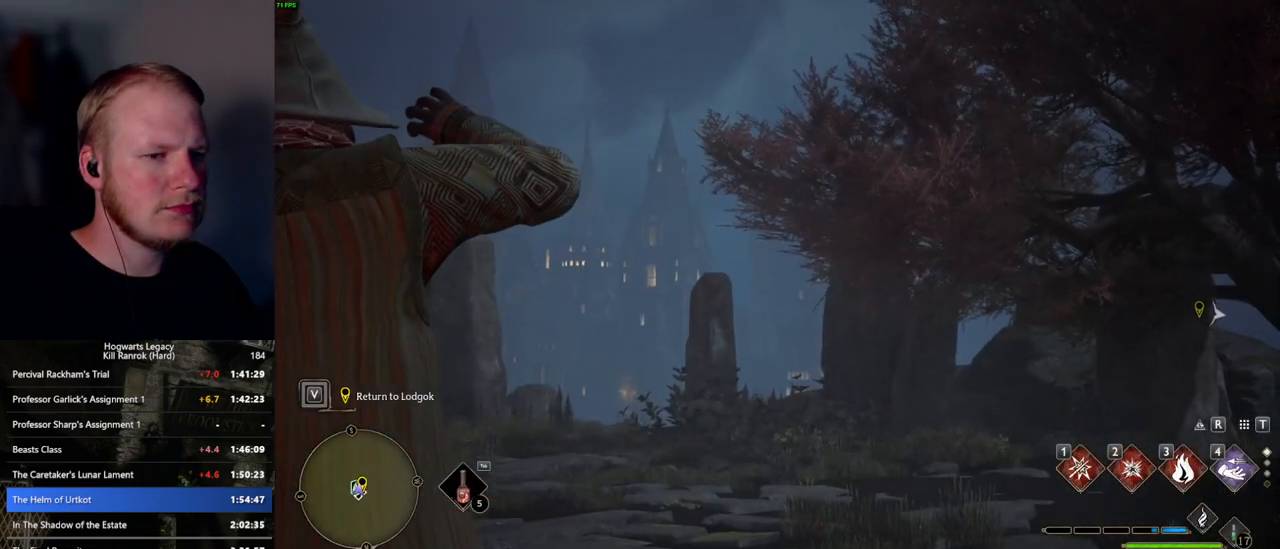
{"keys": ["d"], "mouse": [], "events": []}
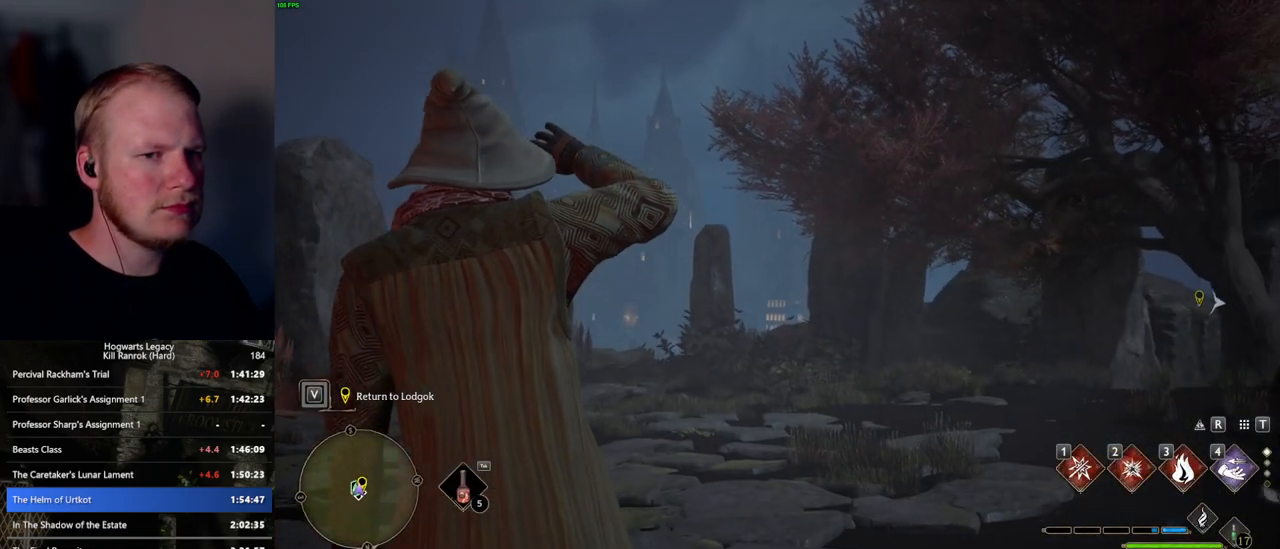
{"keys": ["d", "w"], "mouse": [], "events": [[284, "w", "down"]]}
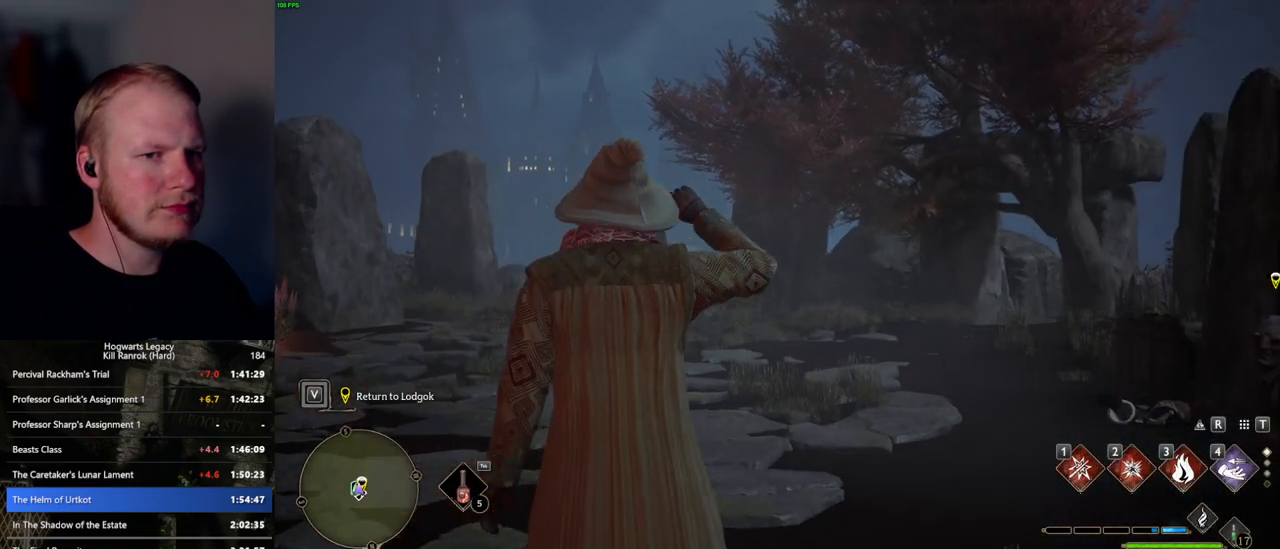
{"keys": ["w"], "mouse": [], "events": [[84, "shift_l", "down"], [200, "shift_l", "up"], [434, "d", "up"]]}
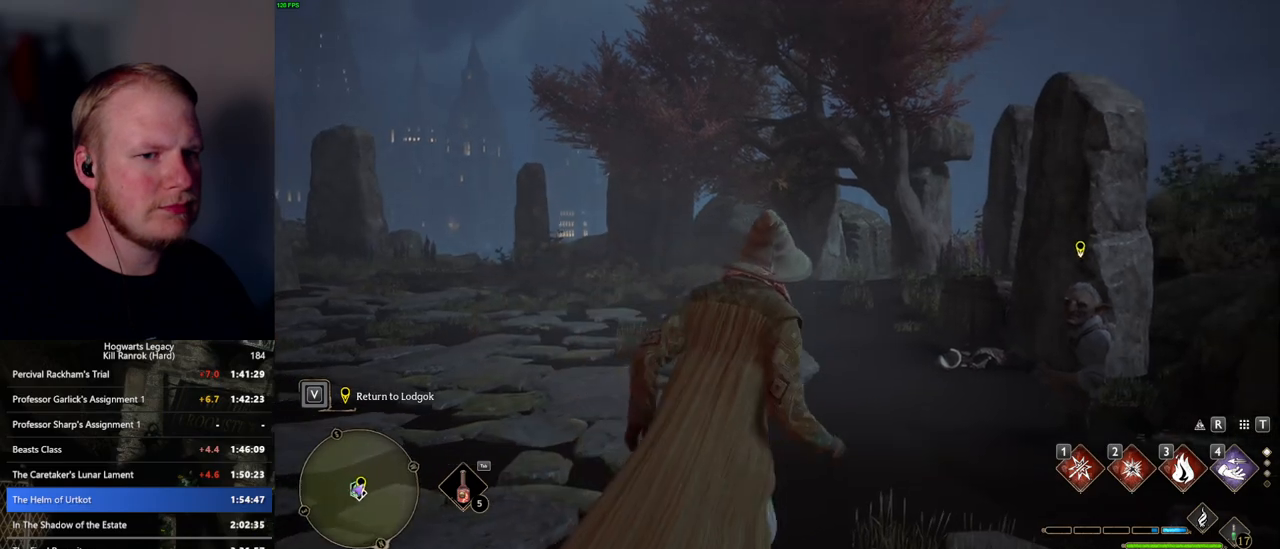
{"keys": [], "mouse": [], "events": [[200, "f", "down"], [284, "f", "up"], [367, "f", "down"], [434, "w", "up"], [450, "f", "up"]]}
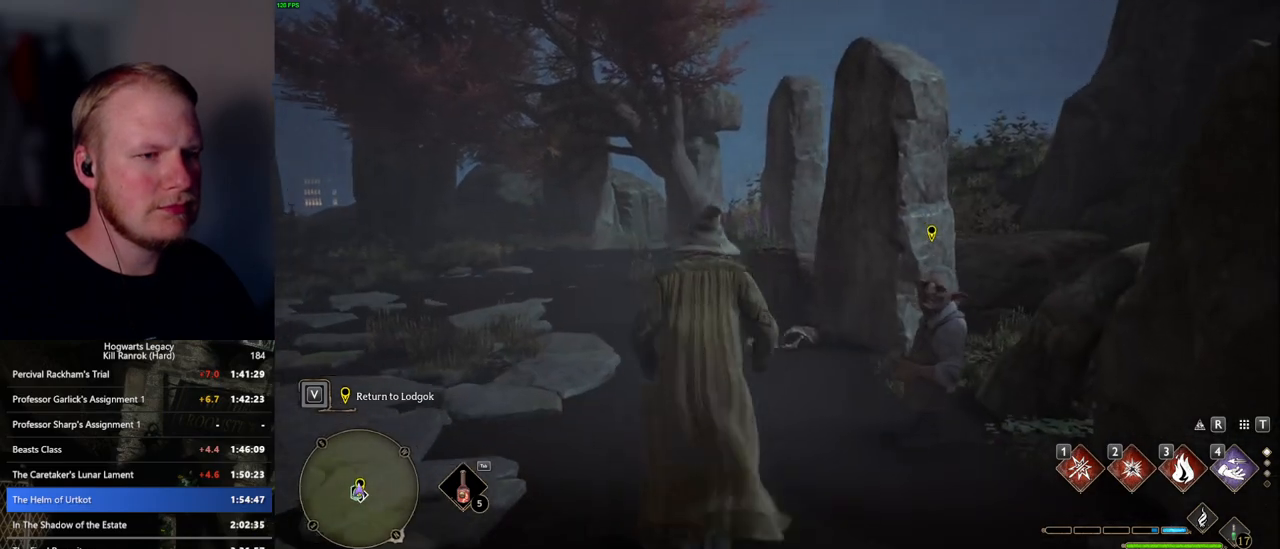
{"keys": ["q", "space"], "mouse": [], "events": [[17, "f", "down"], [100, "f", "up"], [484, "mouse_wheel", "down"], [500, "mouse_wheel", "up"], [500, "q", "down"], [500, "space", "down"]]}
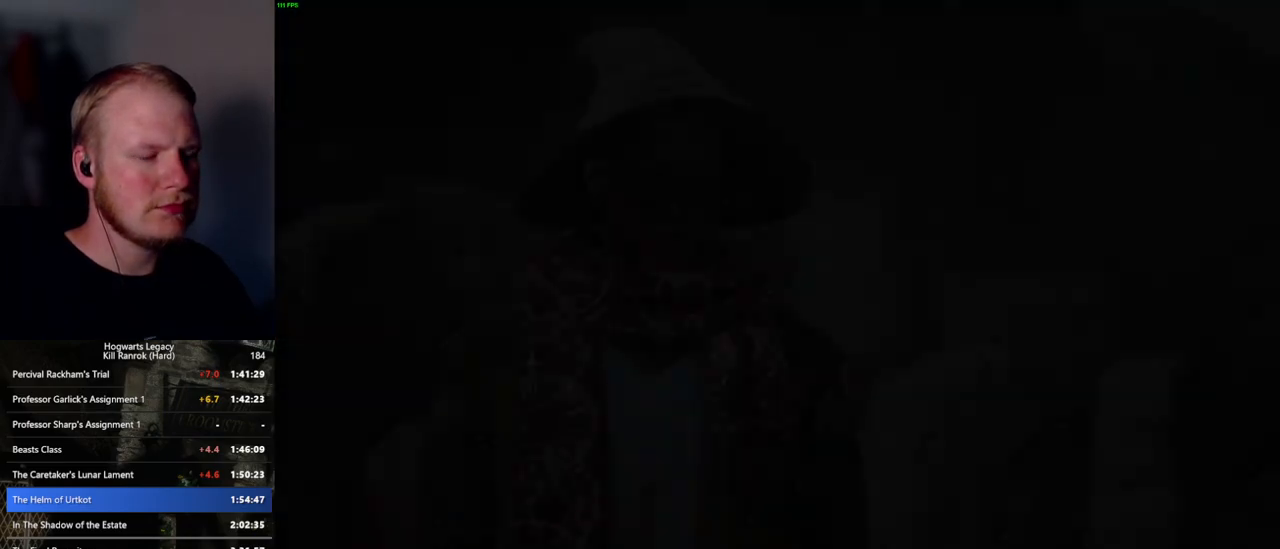
{"keys": ["q", "space"], "mouse": ["wheel"], "events": [[17, "mouse_wheel", "down"], [67, "mouse_wheel", "up"], [67, "q", "up"], [67, "space", "up"], [134, "mouse_wheel", "down"], [150, "mouse_wheel", "up"], [167, "q", "down"], [184, "space", "down"], [217, "space", "up"], [234, "q", "up"], [317, "q", "down"], [334, "space", "down"], [367, "mouse_wheel", "down"], [384, "mouse_wheel", "up"], [384, "space", "up"], [400, "q", "up"], [417, "mouse_wheel", "down"], [467, "q", "down"], [484, "mouse_wheel", "up"], [500, "mouse_wheel", "down"], [500, "space", "down"]]}
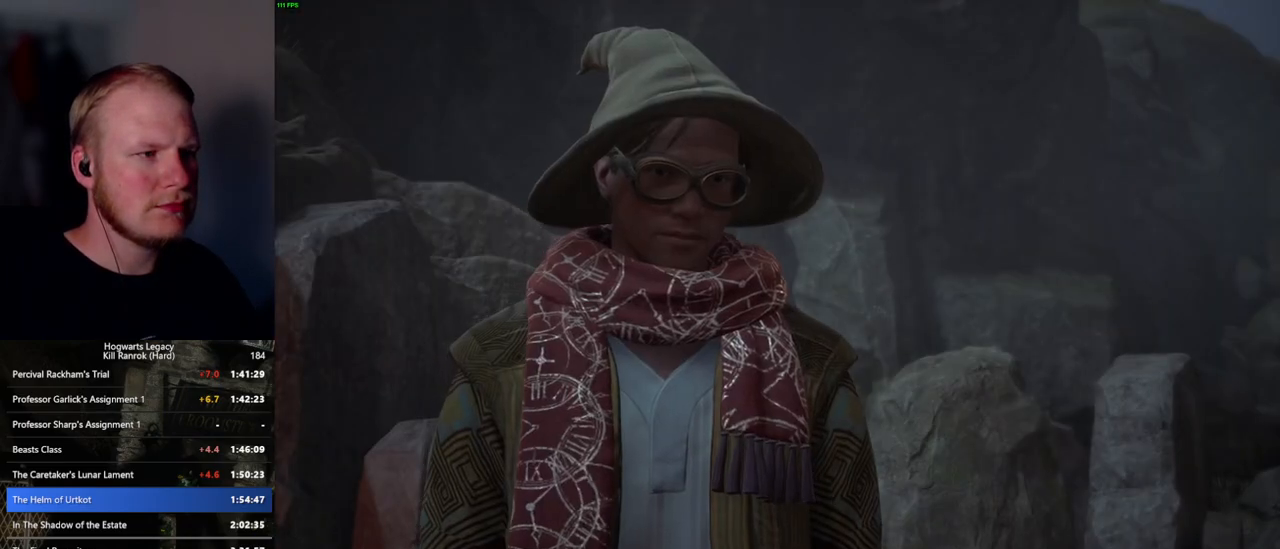
{"keys": ["space"], "mouse": [], "events": [[50, "mouse_wheel", "up"], [50, "q", "up"], [50, "space", "up"], [117, "q", "down"], [150, "space", "down"], [200, "q", "up"], [200, "space", "up"], [267, "mouse_wheel", "down"], [284, "mouse_wheel", "up"], [284, "q", "down"], [300, "space", "down"], [317, "mouse_wheel", "down"], [350, "mouse_wheel", "up"], [350, "q", "up"], [350, "space", "up"], [400, "mouse_wheel", "down"], [434, "mouse_wheel", "up"], [434, "q", "down"], [450, "space", "down"], [500, "q", "up"]]}
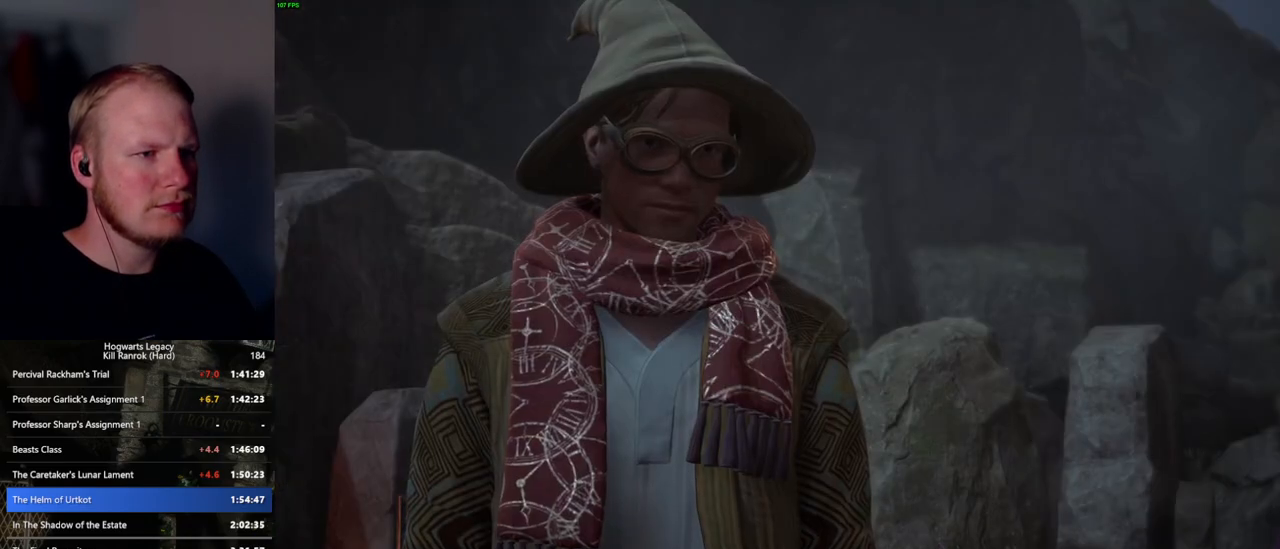
{"keys": [], "mouse": [], "events": [[17, "space", "up"], [100, "q", "down"], [100, "space", "down"], [150, "q", "up"], [150, "space", "up"], [167, "mouse_wheel", "down"], [200, "mouse_wheel", "up"], [217, "mouse_wheel", "down"], [234, "q", "down"], [267, "mouse_wheel", "up"], [267, "space", "down"], [317, "q", "up"], [334, "space", "up"], [400, "space", "down"], [417, "q", "down"], [467, "q", "up"], [467, "space", "up"]]}
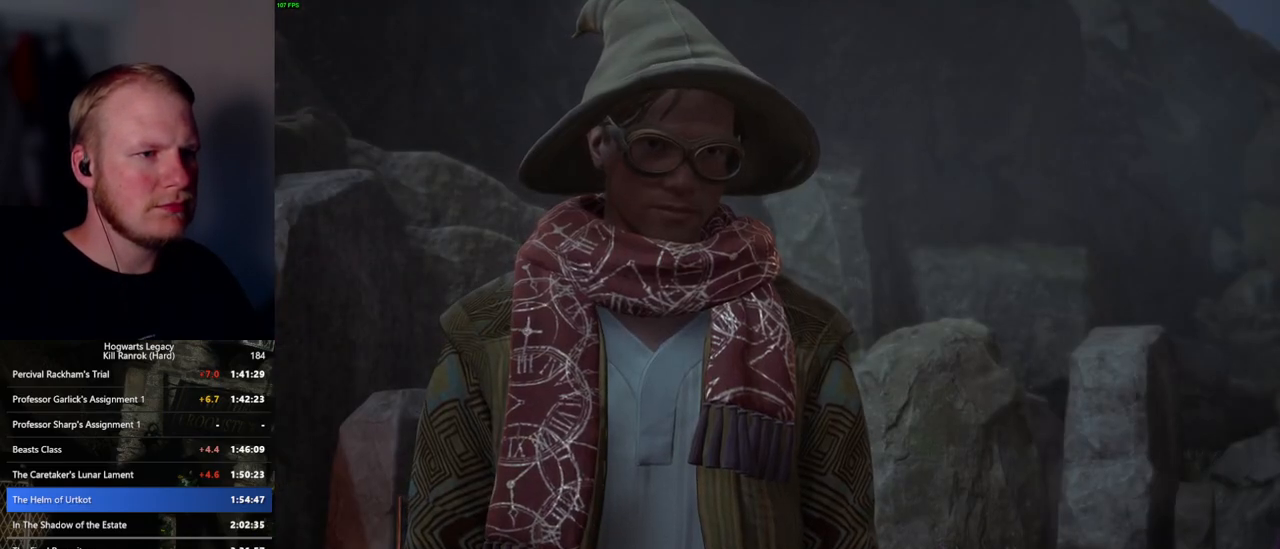
{"keys": [], "mouse": ["wheel"], "events": [[50, "q", "down"], [67, "mouse_wheel", "down"], [84, "mouse_wheel", "up"], [84, "space", "down"], [100, "mouse_wheel", "down"], [134, "q", "up"], [134, "space", "up"], [217, "mouse_wheel", "up"], [217, "space", "down"], [250, "q", "down"], [284, "q", "up"], [300, "space", "up"], [400, "q", "down"], [417, "mouse_wheel", "down"], [417, "space", "down"], [450, "mouse_wheel", "up"], [450, "space", "up"], [467, "mouse_wheel", "down"], [484, "mouse_wheel", "up"], [484, "q", "up"], [500, "mouse_wheel", "down"]]}
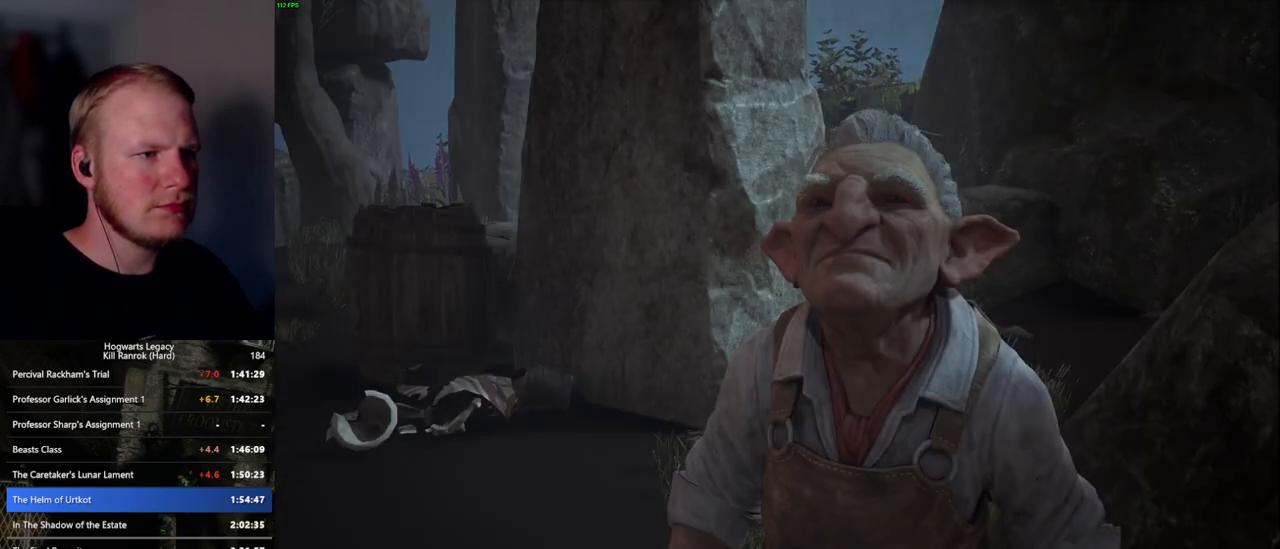
{"keys": [], "mouse": [], "events": [[34, "mouse_wheel", "up"], [50, "q", "down"], [67, "space", "down"], [134, "q", "up"], [150, "space", "up"], [234, "q", "down"], [234, "space", "down"], [284, "q", "up"], [300, "space", "up"], [317, "mouse_wheel", "down"], [400, "mouse_wheel", "up"], [400, "q", "down"], [417, "mouse_wheel", "down"], [434, "mouse_wheel", "up"], [434, "space", "down"], [450, "space", "up"], [467, "q", "up"]]}
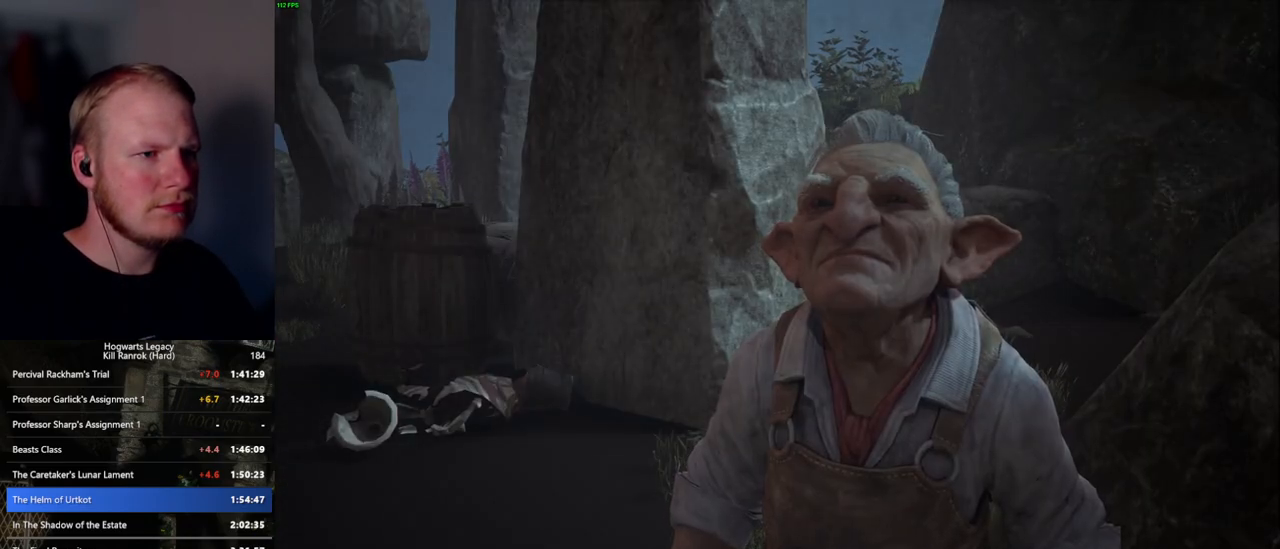
{"keys": [], "mouse": [], "events": [[67, "space", "down"], [150, "mouse_wheel", "down"], [150, "space", "up"], [234, "q", "down"], [234, "space", "down"], [267, "mouse_wheel", "up"], [300, "q", "up"], [317, "space", "up"]]}
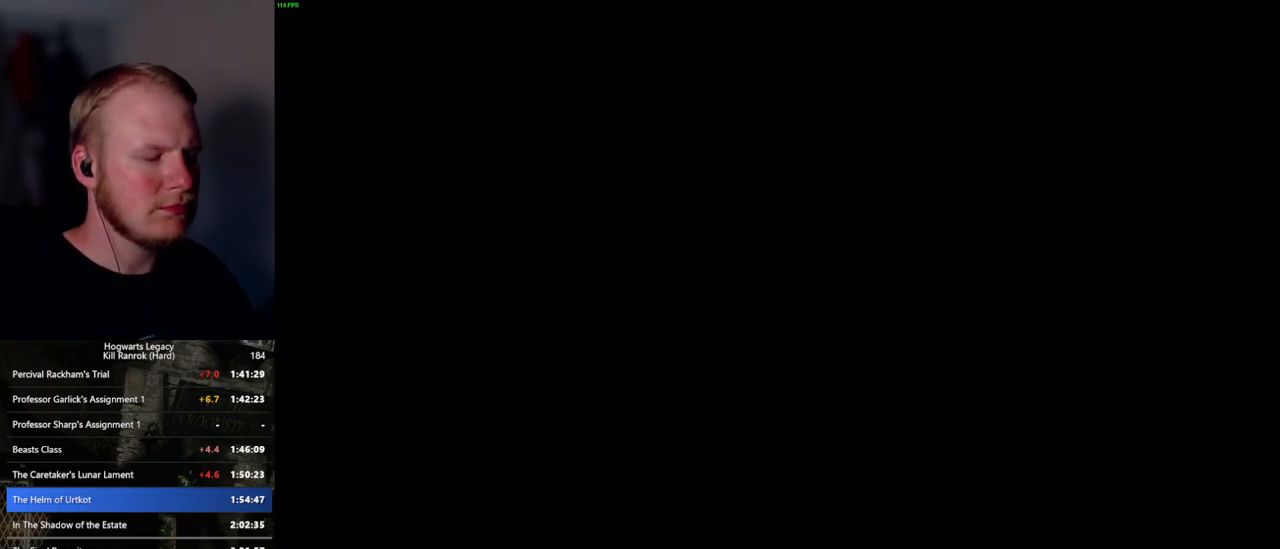
{"keys": ["tab"], "mouse": [], "events": [[167, "tab", "down"]]}
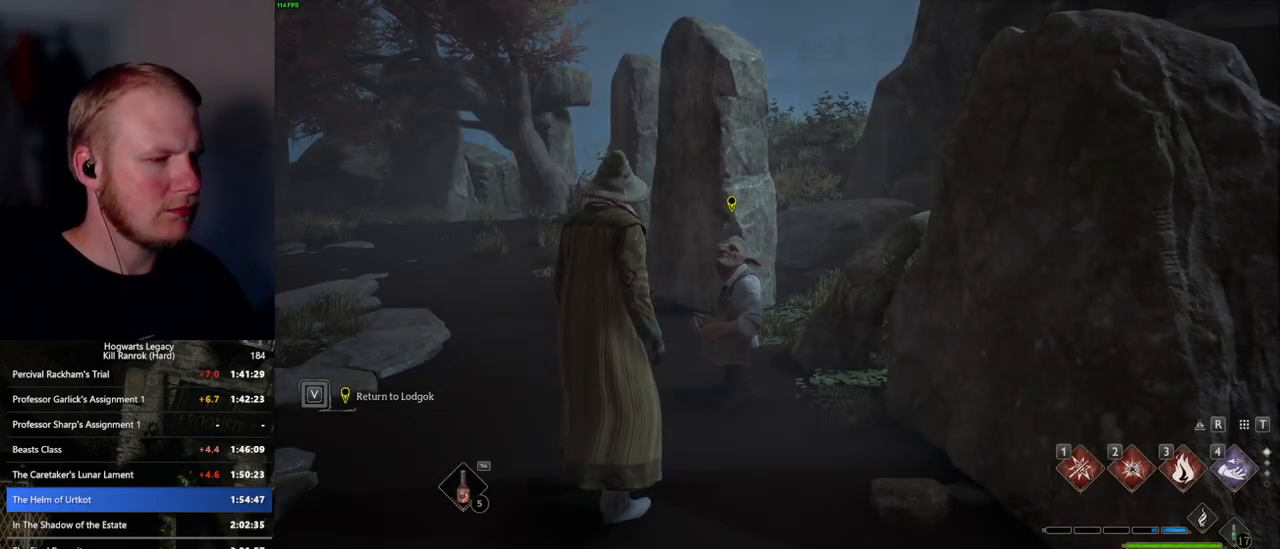
{"keys": [], "mouse": [], "events": [[250, "3", "down"], [350, "3", "up"], [467, "tab", "up"]]}
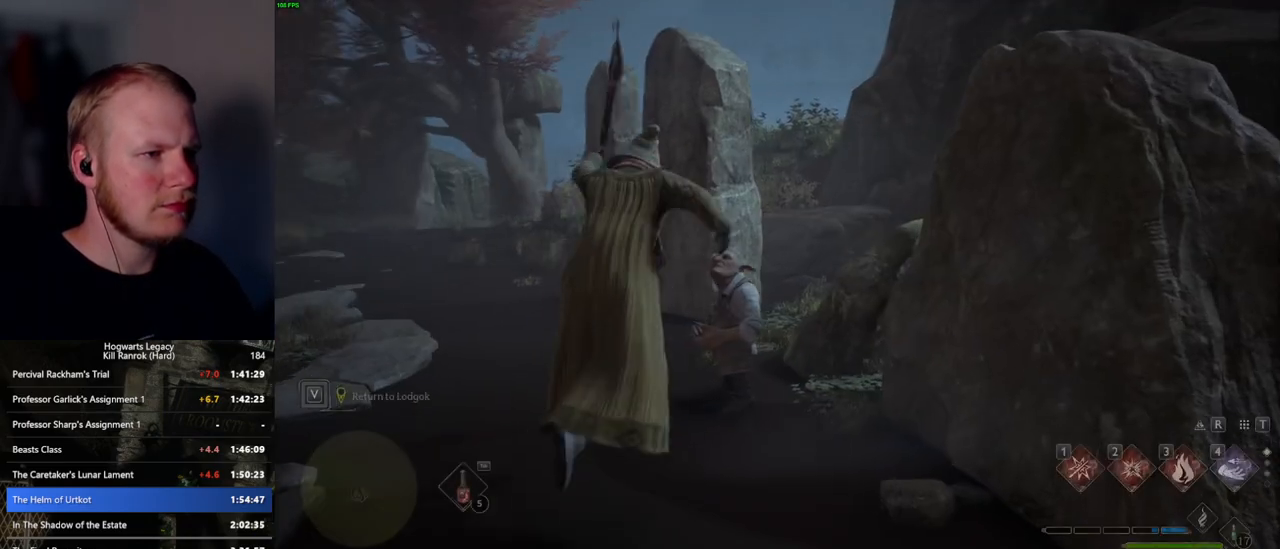
{"keys": ["d", "space", "w"], "mouse": [], "events": [[84, "d", "down"], [267, "w", "down"], [484, "space", "down"]]}
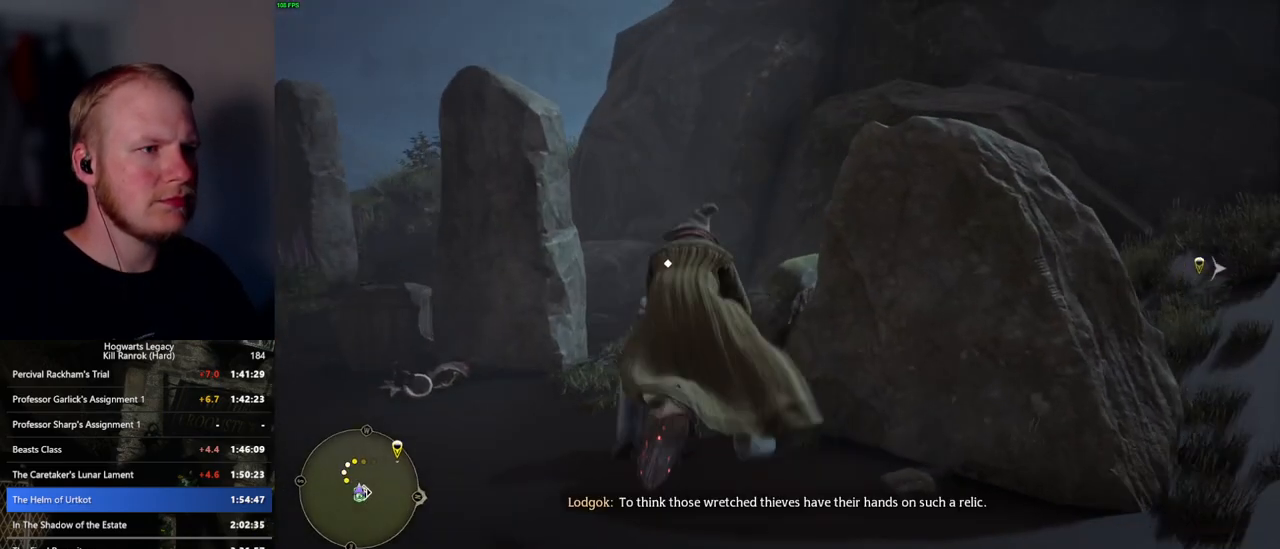
{"keys": ["d", "space", "w"], "mouse": ["left"], "events": [[434, "mouse_left", "down"]]}
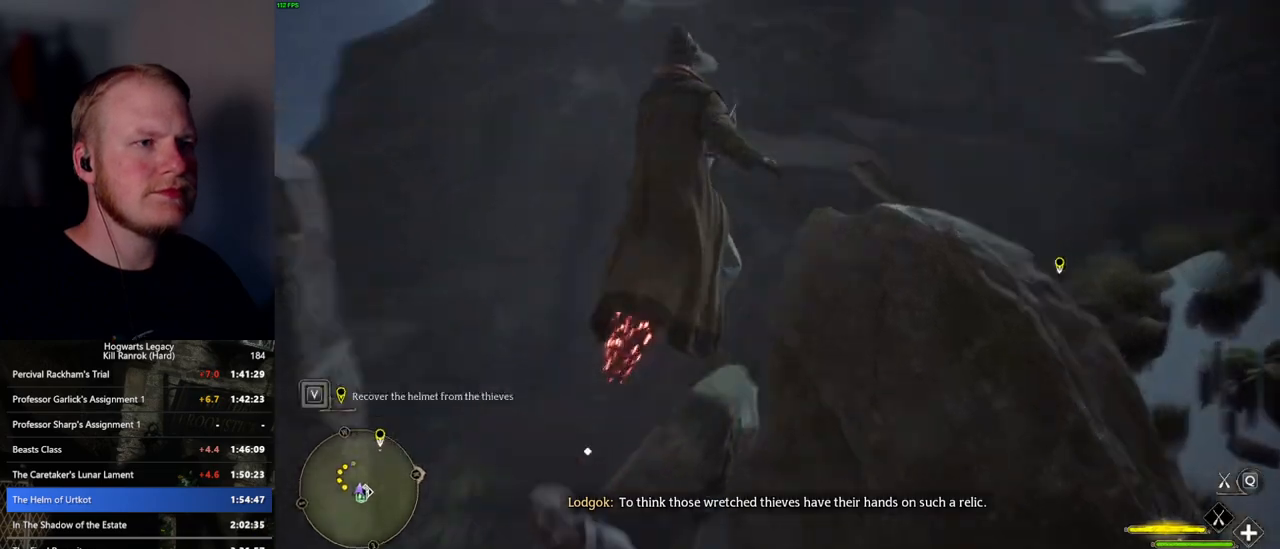
{"keys": ["w"], "mouse": ["left"], "events": [[250, "space", "up"], [317, "d", "up"]]}
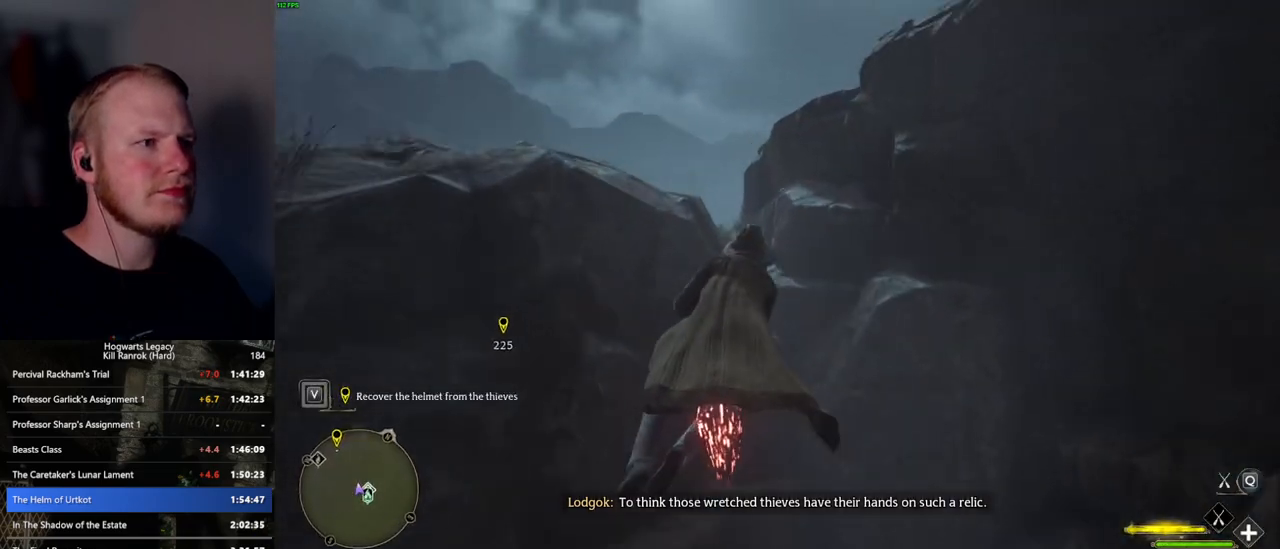
{"keys": ["a", "w"], "mouse": ["left"], "events": [[150, "ctrl_l", "down"], [300, "ctrl_l", "up"], [434, "a", "down"]]}
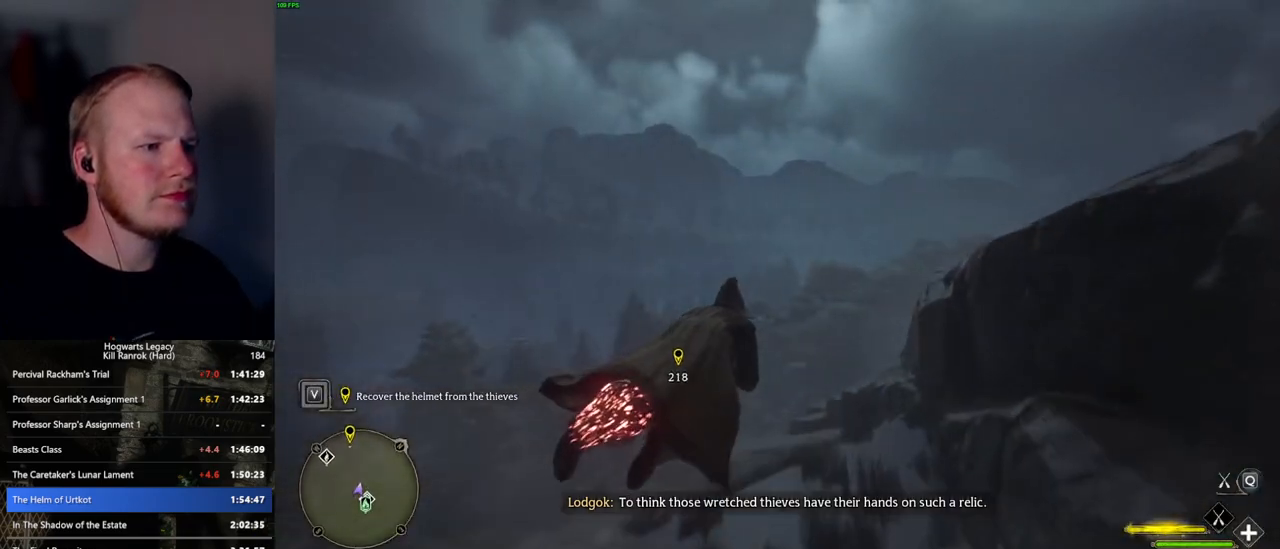
{"keys": ["w"], "mouse": ["left"], "events": [[67, "a", "up"], [150, "ctrl_l", "down"], [384, "ctrl_l", "up"]]}
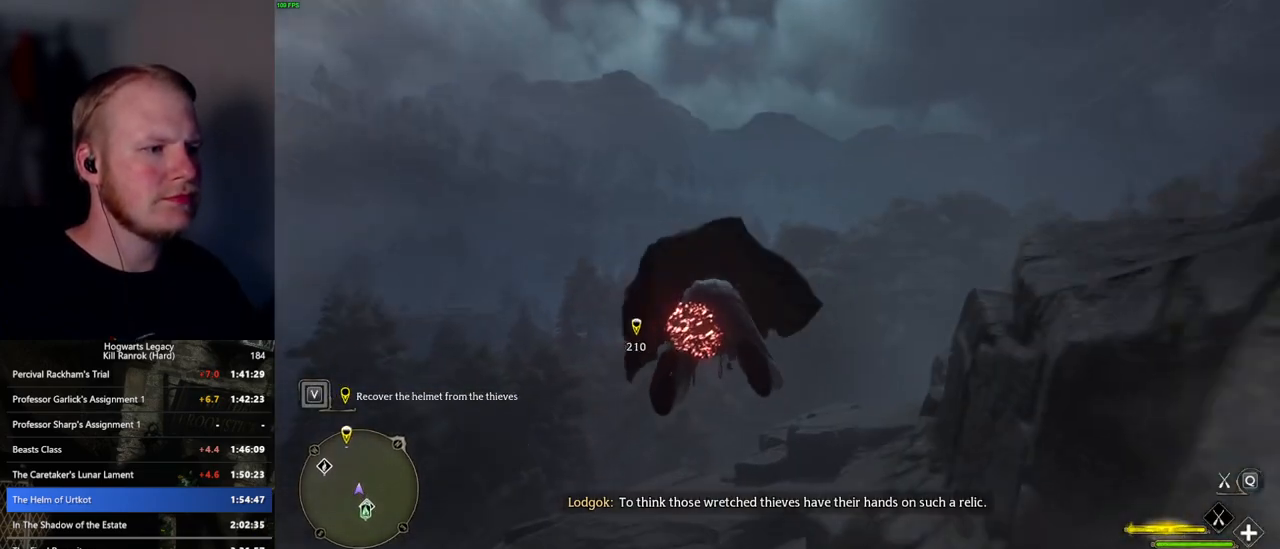
{"keys": ["w"], "mouse": ["left"], "events": [[200, "ctrl_l", "down"], [500, "ctrl_l", "up"]]}
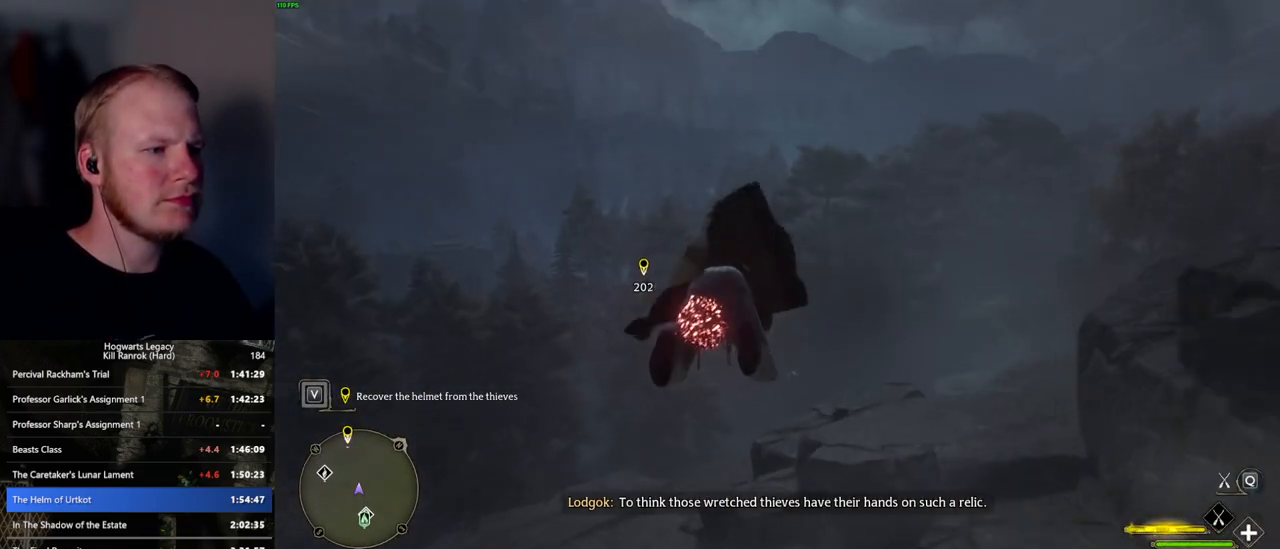
{"keys": ["ctrl_l", "w"], "mouse": ["left"], "events": [[384, "ctrl_l", "down"]]}
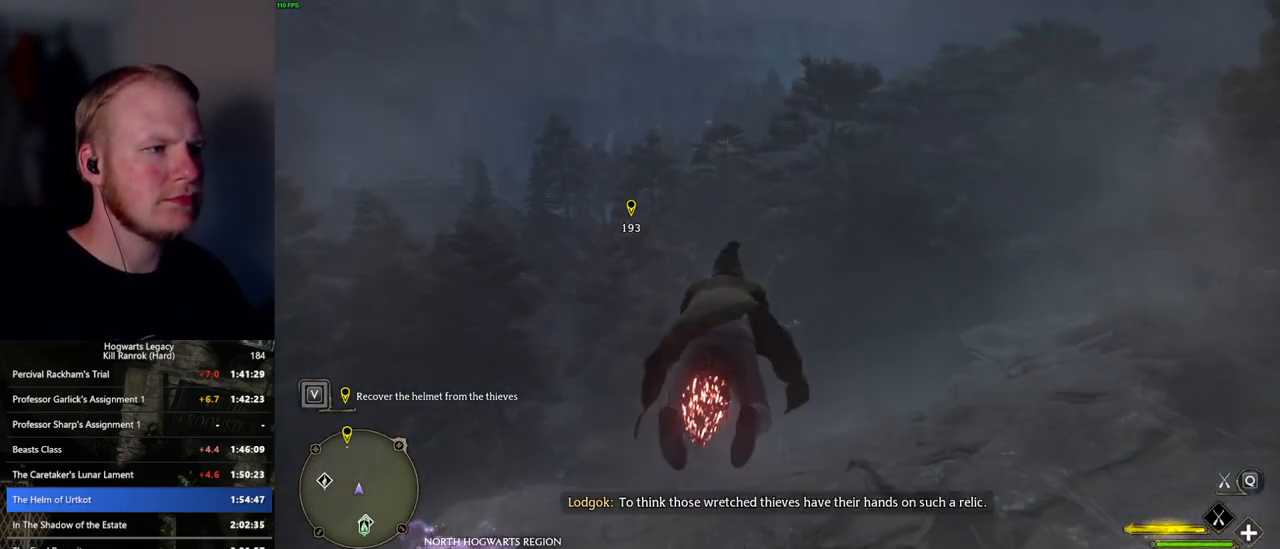
{"keys": ["ctrl_l", "w"], "mouse": ["left"], "events": []}